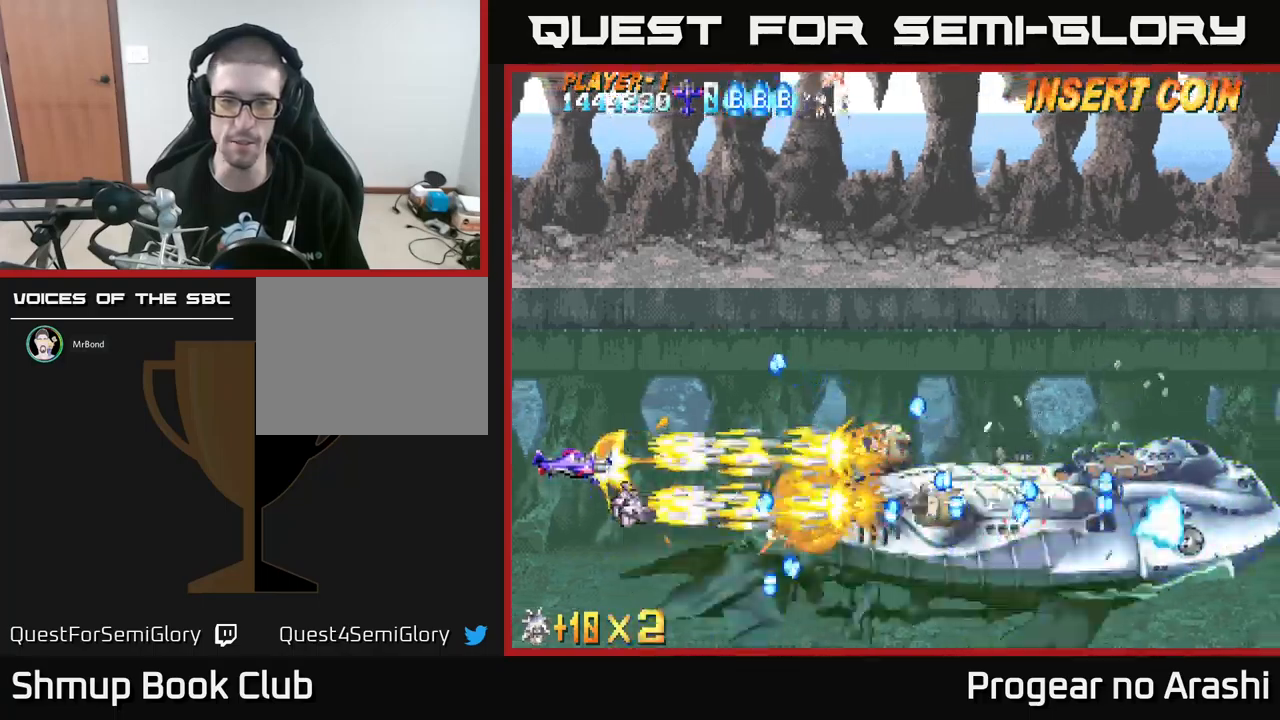
Gameplay with a controller (Xbox layout); each line is a JSON object with the inputs held at the frame after it. "events" lists button and stick changes between this image and that frame as [ms after this image, input, new state], when the widget could be followed in between. Not read: right_stick.
{"buttons": ["X"], "left_stick": "center", "events": [[84, "DPAD_UP", "up"]]}
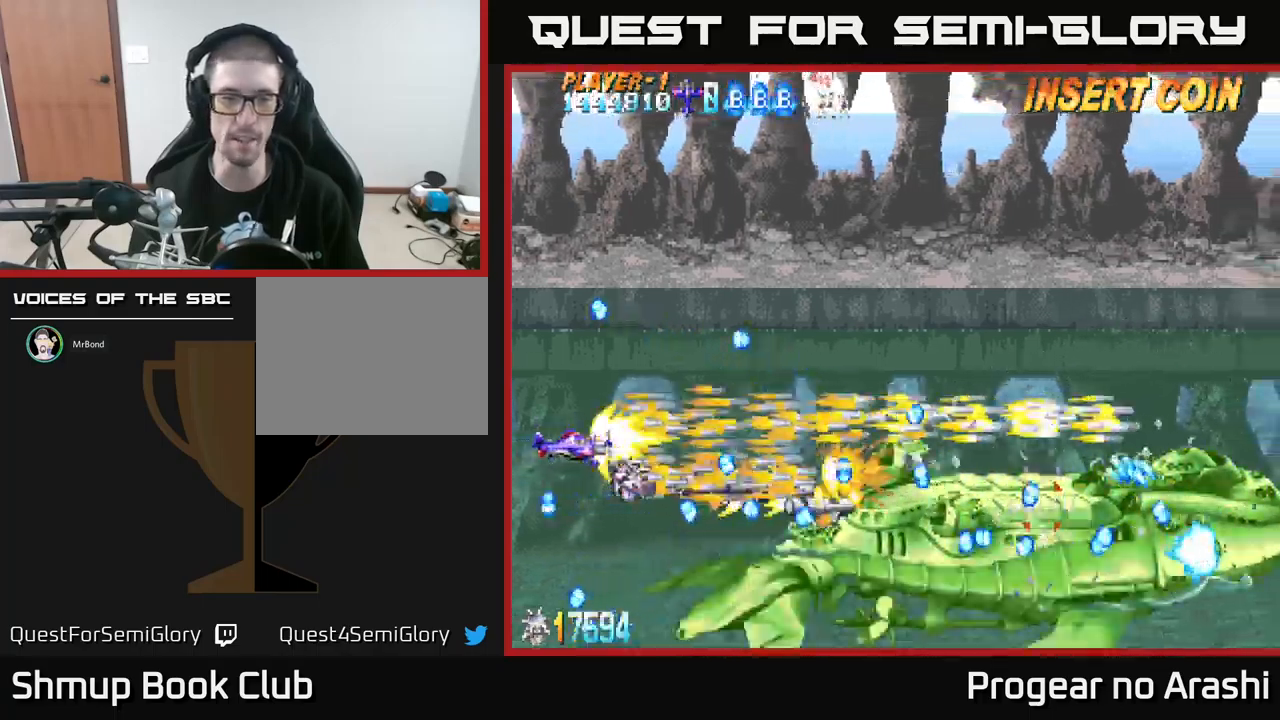
{"buttons": ["X", "DPAD_RIGHT"], "left_stick": "center", "events": [[67, "DPAD_UP", "down"], [217, "DPAD_UP", "up"], [450, "DPAD_RIGHT", "down"]]}
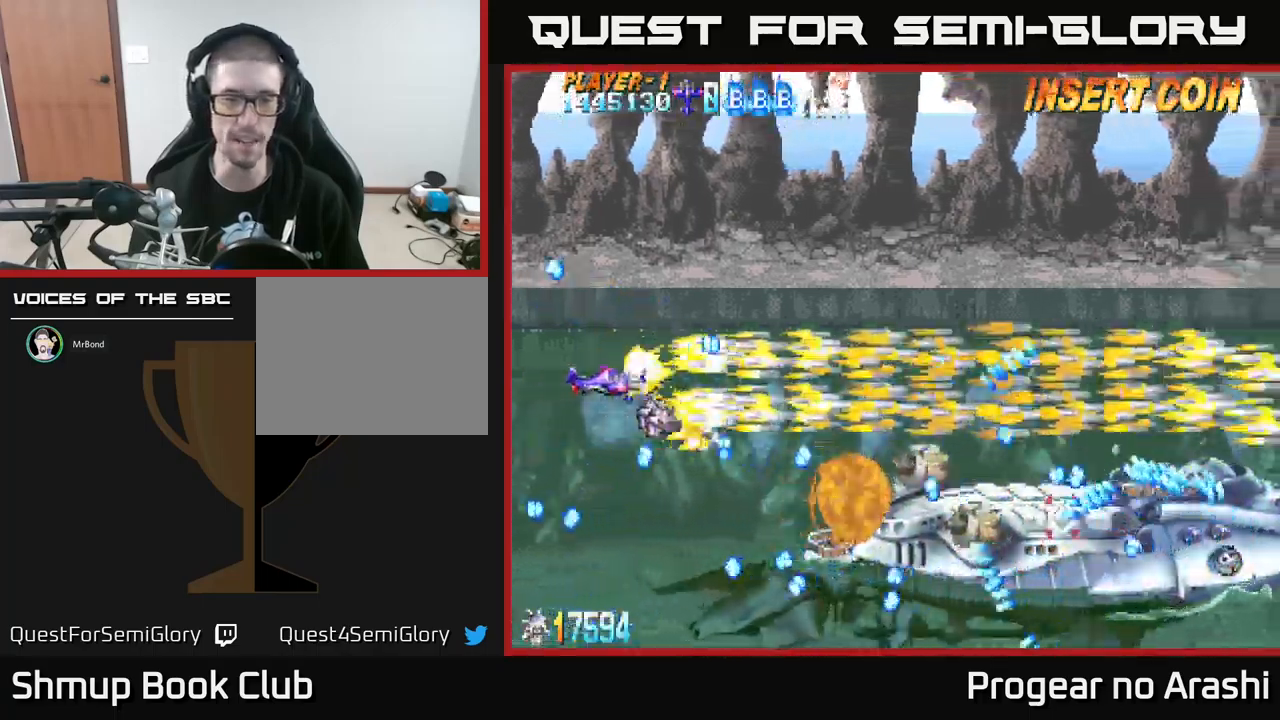
{"buttons": ["A"], "left_stick": "center", "events": [[67, "DPAD_RIGHT", "up"], [317, "DPAD_RIGHT", "down"], [434, "DPAD_RIGHT", "up"], [450, "A", "down"], [467, "X", "up"]]}
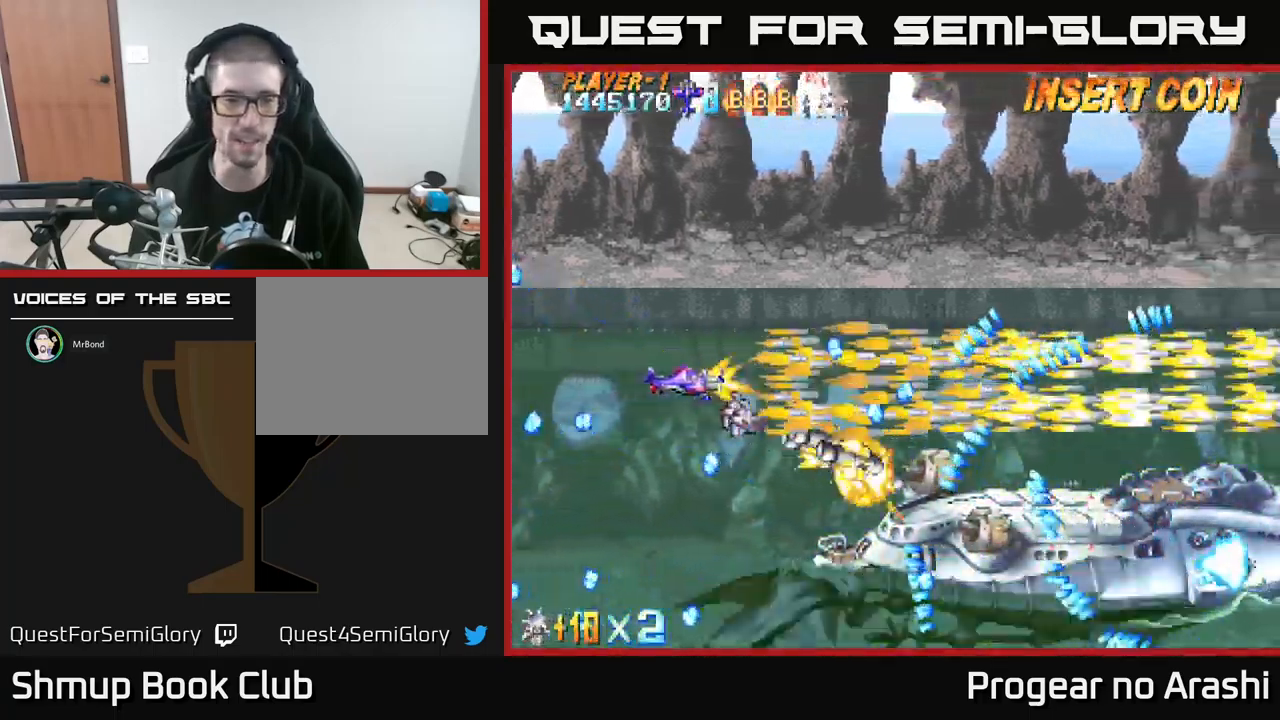
{"buttons": ["X", "DPAD_DOWN"], "left_stick": "center", "events": [[67, "DPAD_DOWN", "down"], [117, "DPAD_DOWN", "up"], [250, "DPAD_DOWN", "down"], [450, "X", "down"], [484, "A", "up"]]}
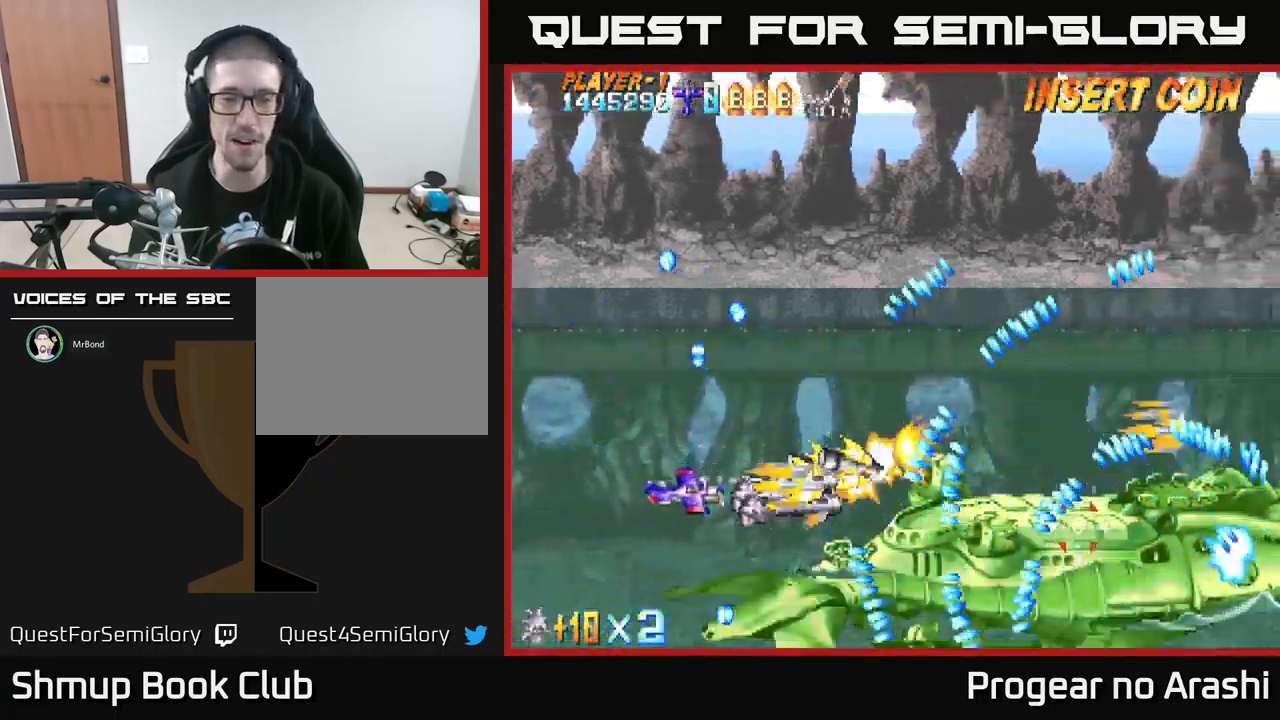
{"buttons": ["X"], "left_stick": "center", "events": [[34, "DPAD_DOWN", "up"]]}
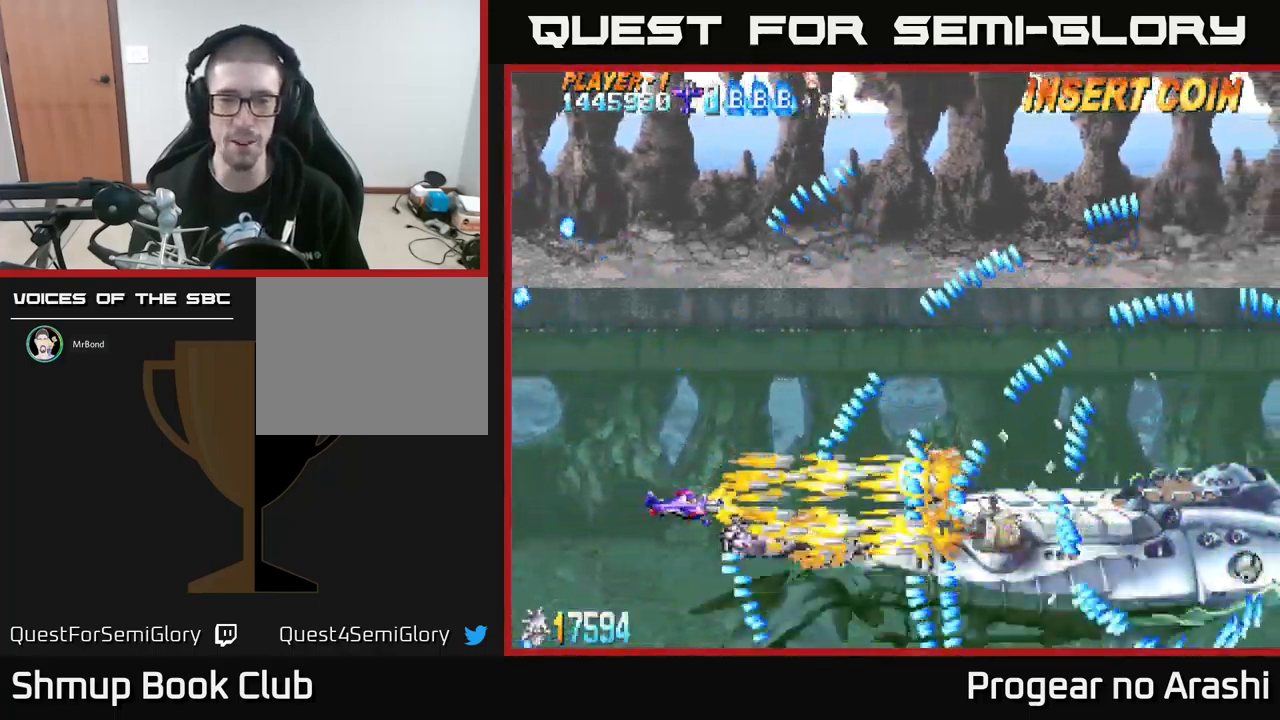
{"buttons": ["X"], "left_stick": "center", "events": [[234, "DPAD_DOWN", "down"], [317, "DPAD_DOWN", "up"]]}
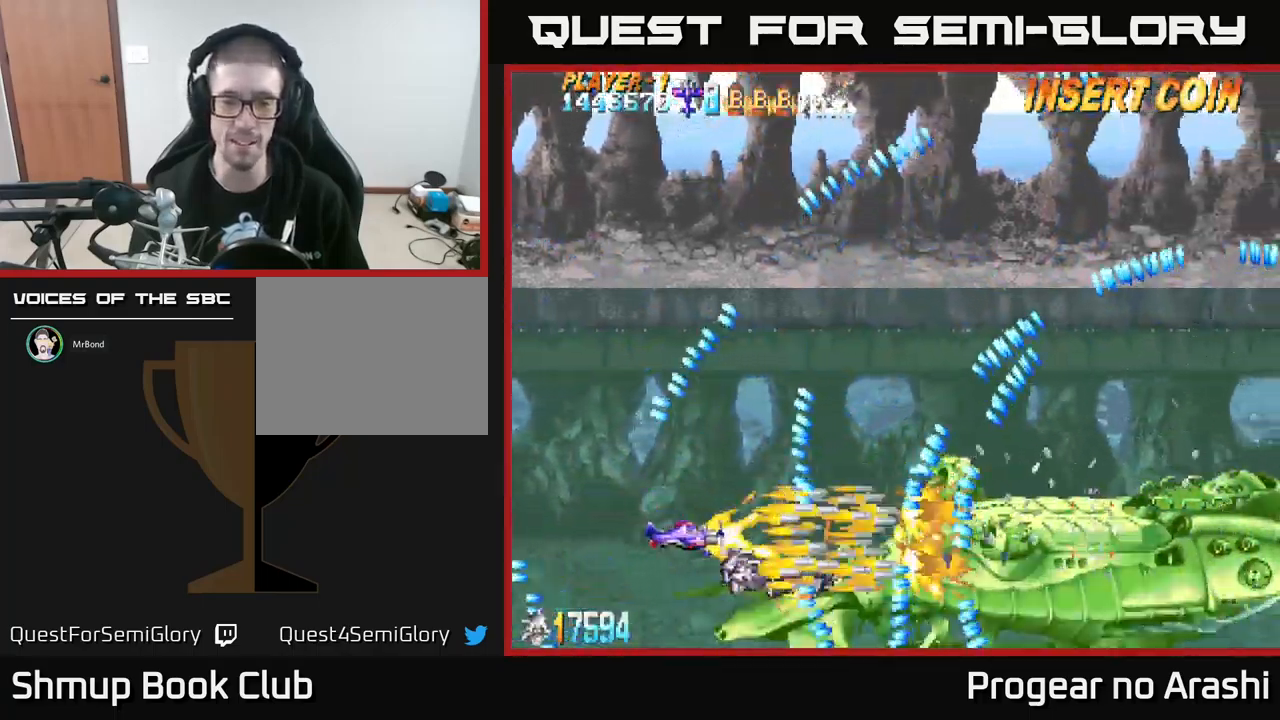
{"buttons": ["X"], "left_stick": "center", "events": []}
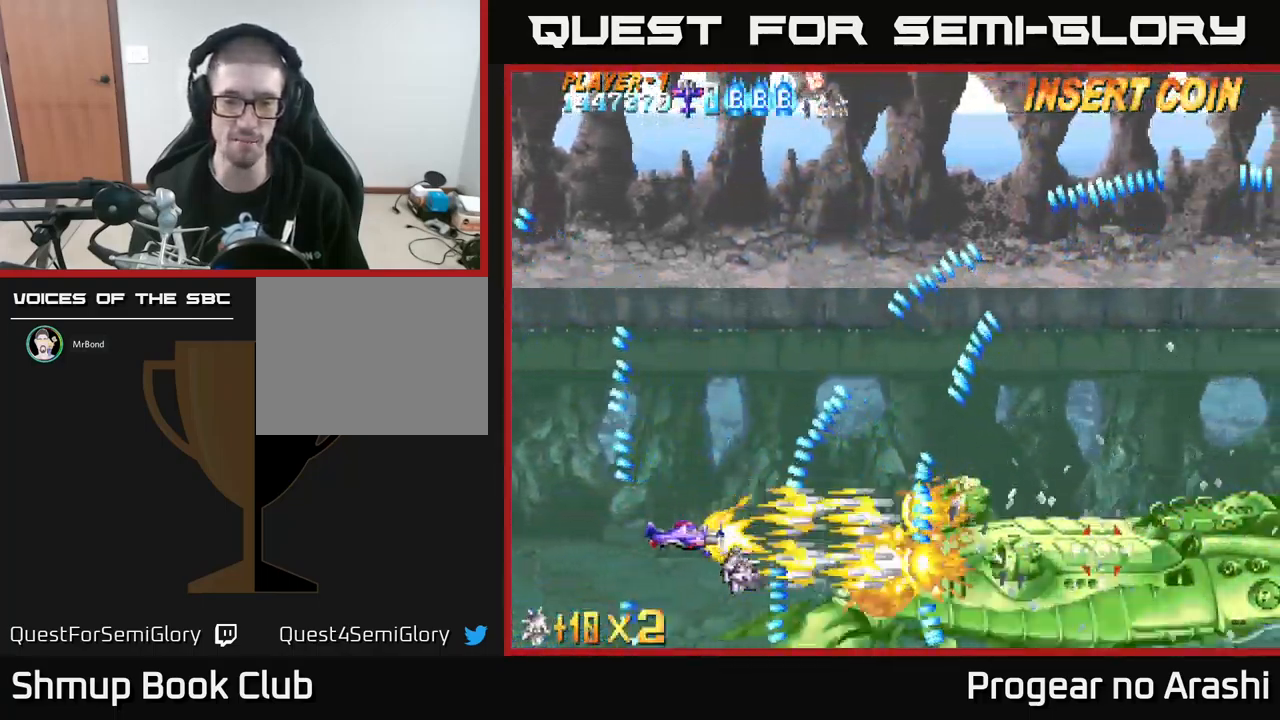
{"buttons": ["X"], "left_stick": "center", "events": [[400, "DPAD_DOWN", "down"], [467, "DPAD_DOWN", "up"]]}
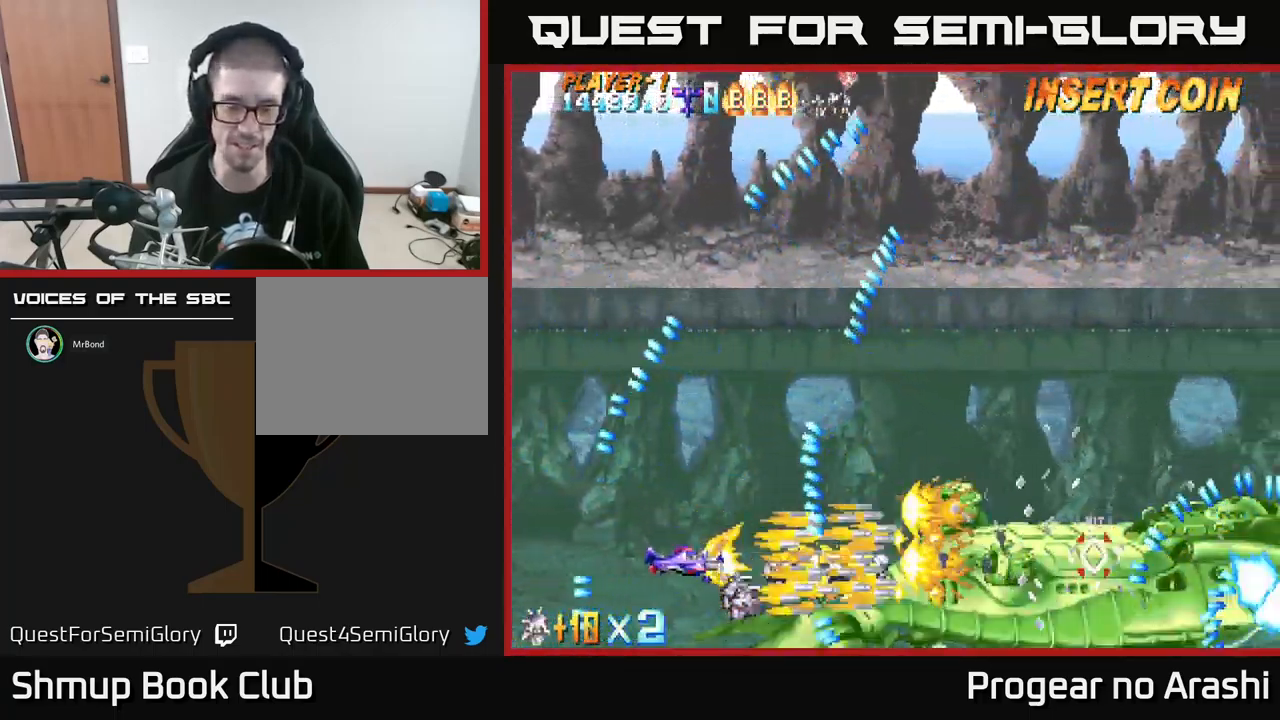
{"buttons": ["X"], "left_stick": "center", "events": []}
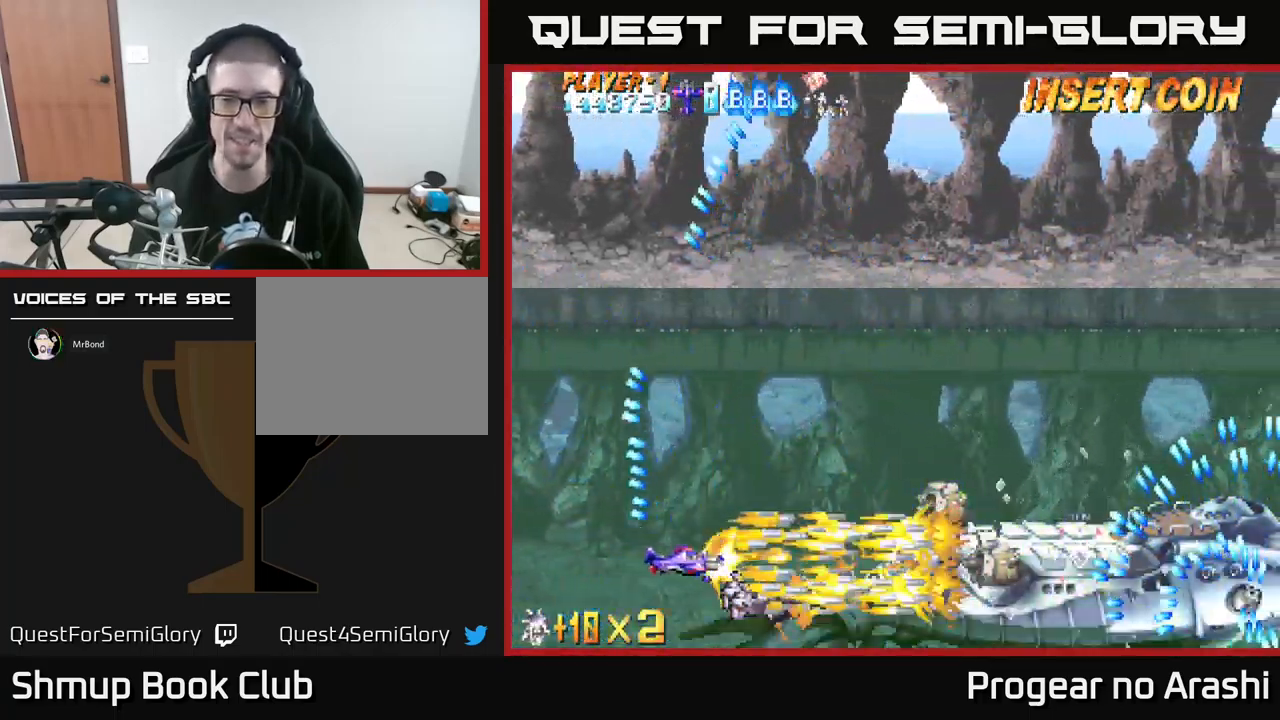
{"buttons": ["X"], "left_stick": "center", "events": []}
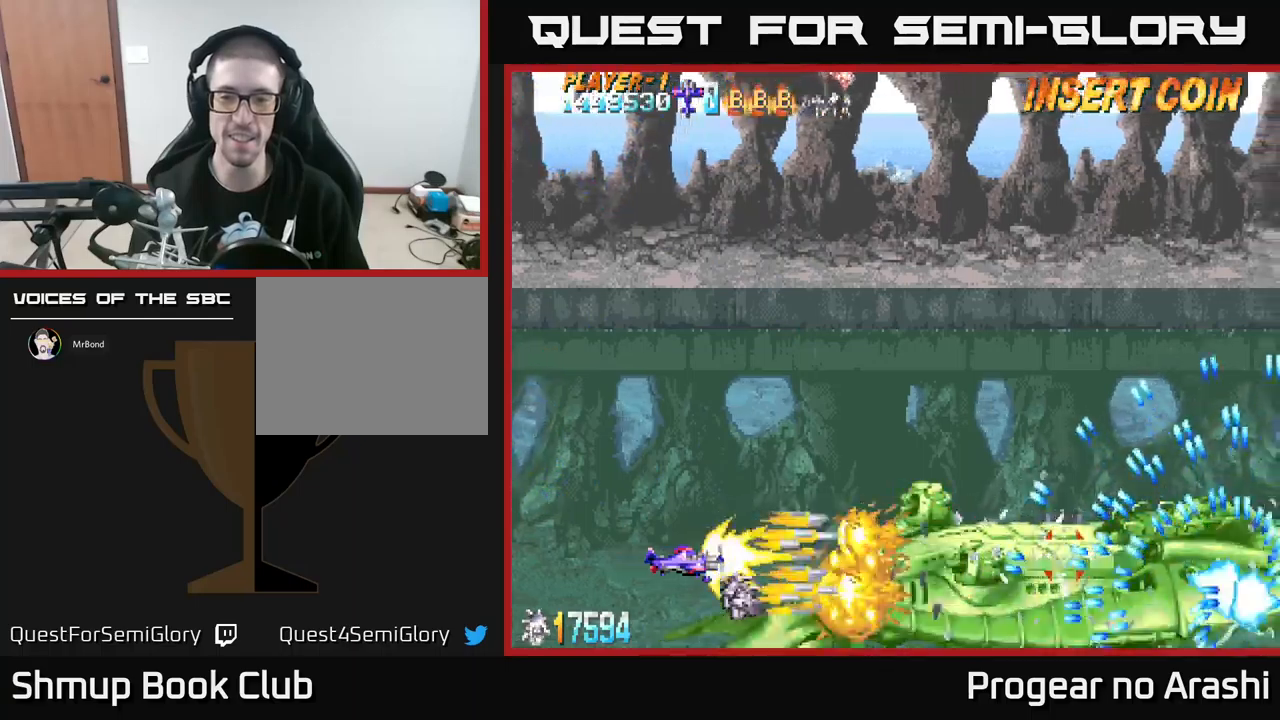
{"buttons": ["X"], "left_stick": "center", "events": [[250, "DPAD_UP", "down"], [284, "DPAD_LEFT", "down"], [300, "DPAD_UP", "up"], [434, "DPAD_LEFT", "up"]]}
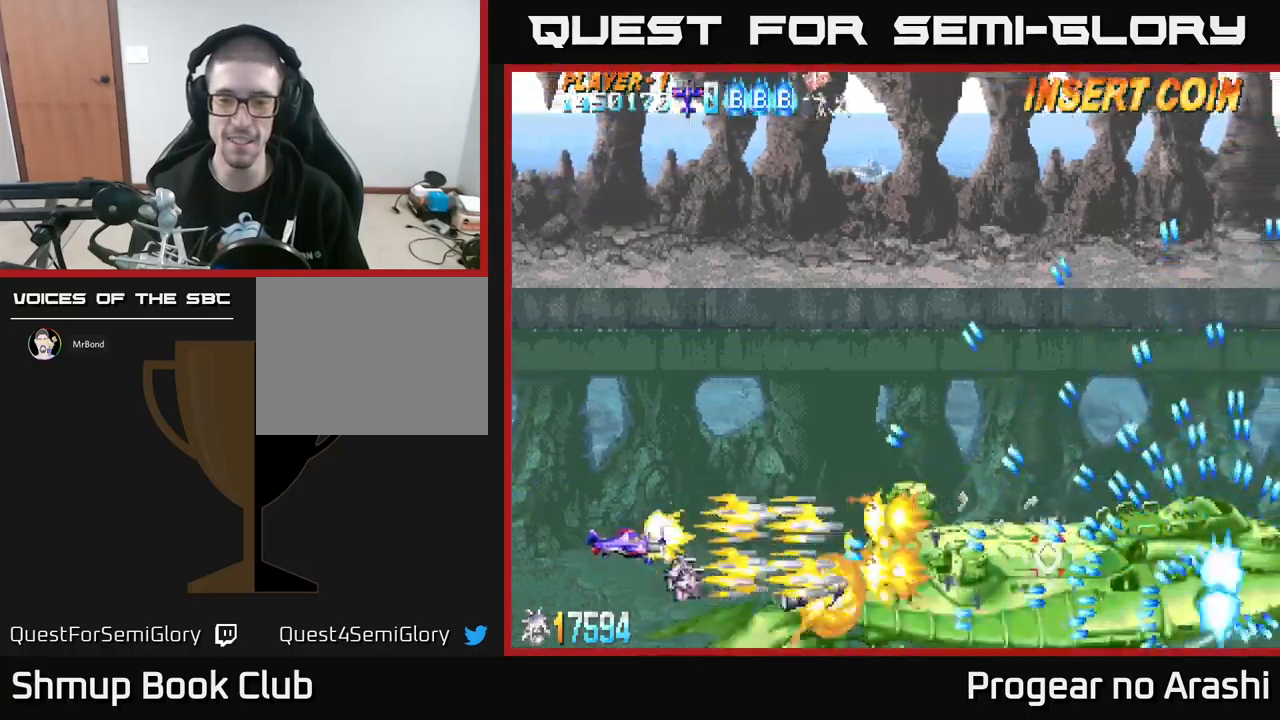
{"buttons": ["X"], "left_stick": "center", "events": [[150, "DPAD_LEFT", "down"], [150, "DPAD_UP", "down"], [300, "DPAD_LEFT", "up"], [417, "DPAD_UP", "up"]]}
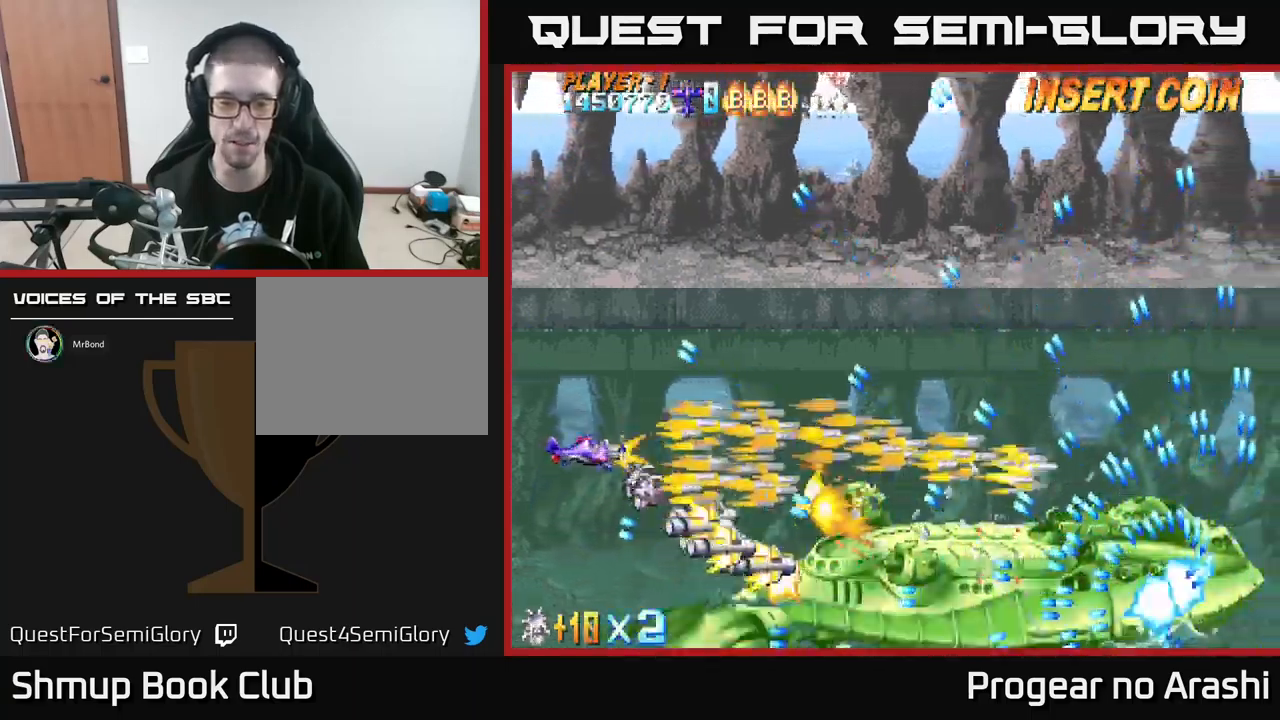
{"buttons": ["A", "DPAD_UP"], "left_stick": "center", "events": [[267, "DPAD_UP", "down"], [317, "A", "down"], [334, "X", "up"], [417, "A", "up"], [450, "A", "down"]]}
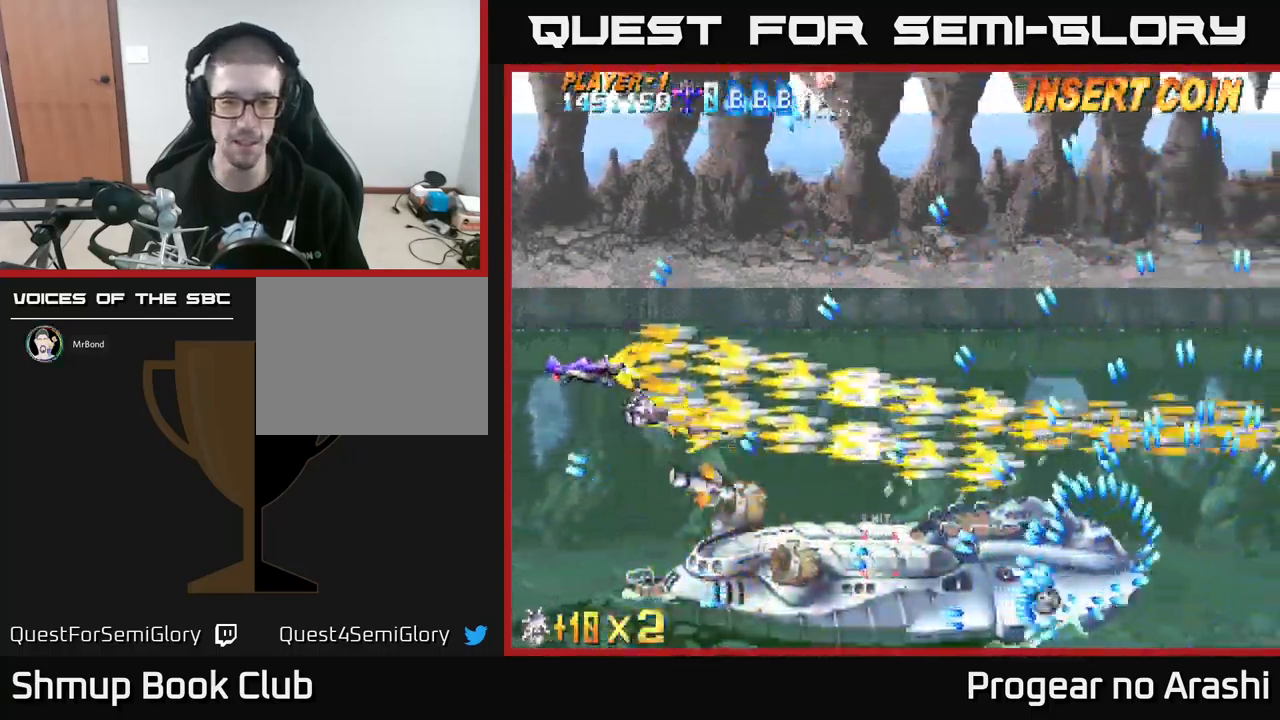
{"buttons": ["A", "DPAD_DOWN"], "left_stick": "center", "events": [[17, "DPAD_RIGHT", "down"], [367, "DPAD_RIGHT", "up"], [384, "DPAD_UP", "up"], [434, "DPAD_DOWN", "down"], [467, "DPAD_LEFT", "down"], [500, "DPAD_LEFT", "up"]]}
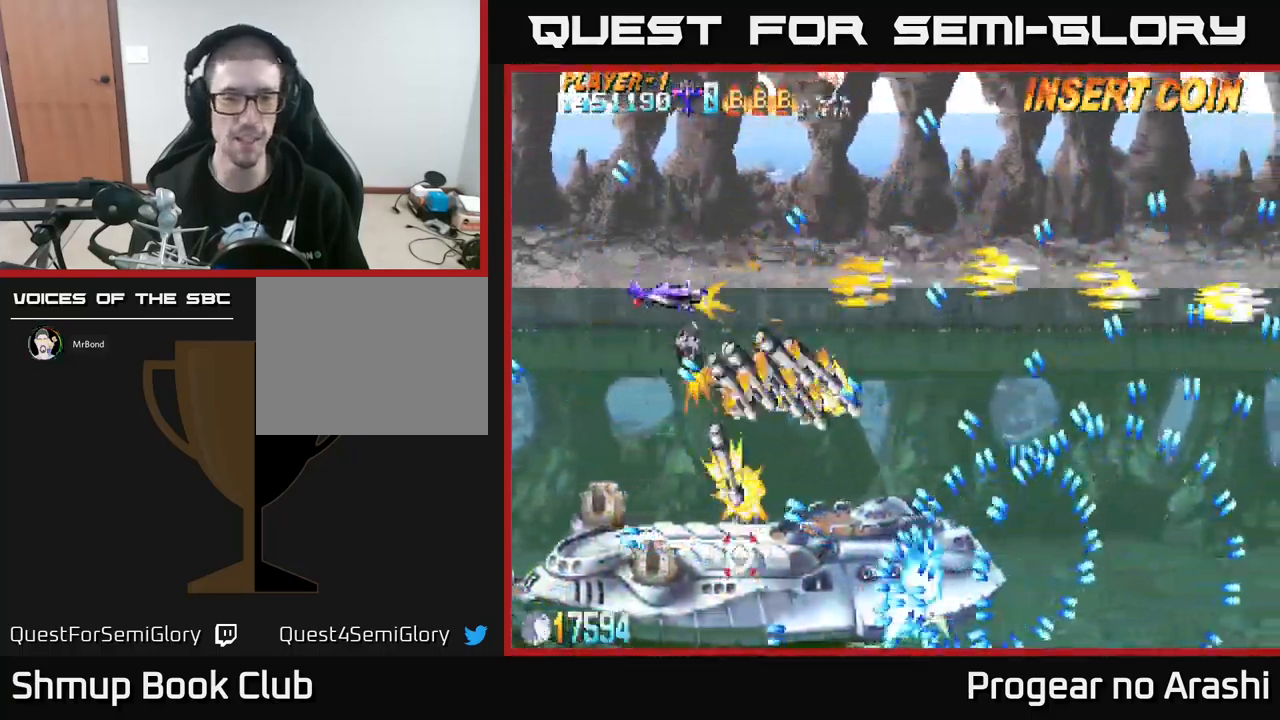
{"buttons": ["A", "DPAD_UP", "DPAD_RIGHT"], "left_stick": "center", "events": [[50, "DPAD_DOWN", "up"], [84, "DPAD_UP", "down"], [184, "DPAD_LEFT", "down"], [300, "DPAD_LEFT", "up"], [384, "DPAD_RIGHT", "down"], [450, "DPAD_UP", "up"], [500, "DPAD_UP", "down"]]}
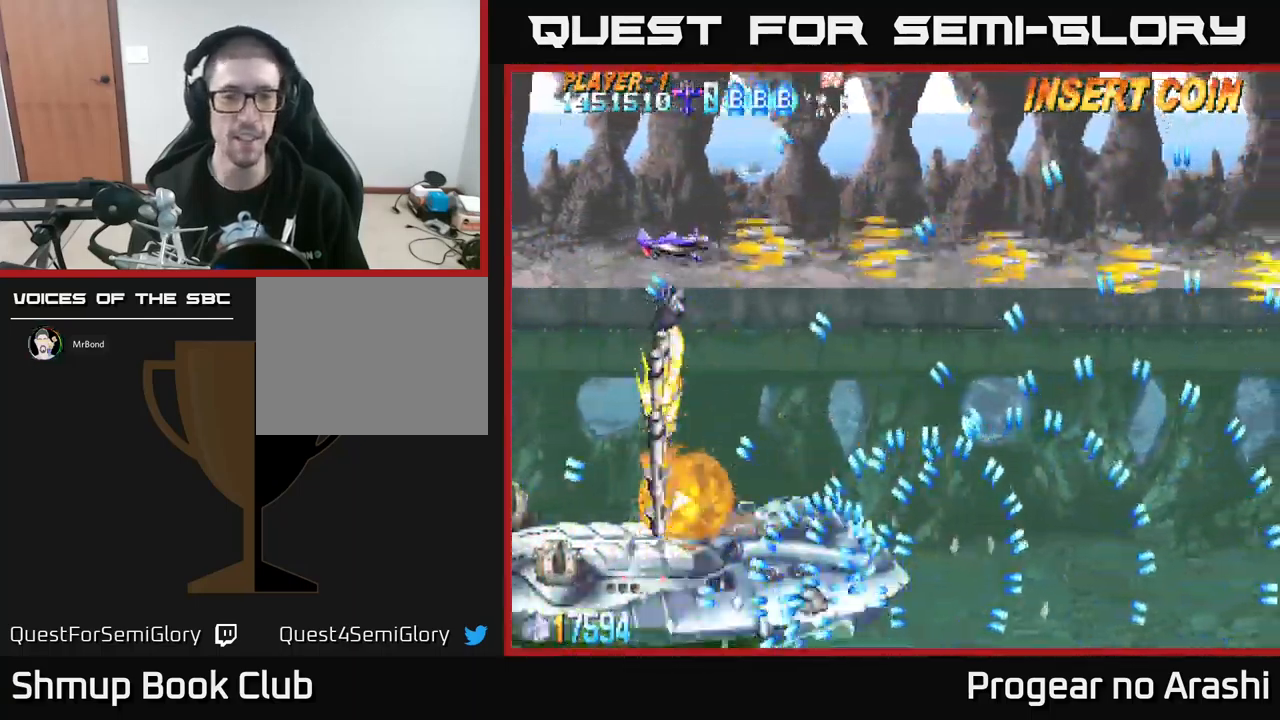
{"buttons": ["A", "DPAD_DOWN", "DPAD_LEFT"], "left_stick": "center", "events": [[67, "DPAD_RIGHT", "up"], [300, "DPAD_RIGHT", "down"], [417, "DPAD_RIGHT", "up"], [417, "DPAD_UP", "up"], [467, "DPAD_DOWN", "down"], [484, "DPAD_LEFT", "down"]]}
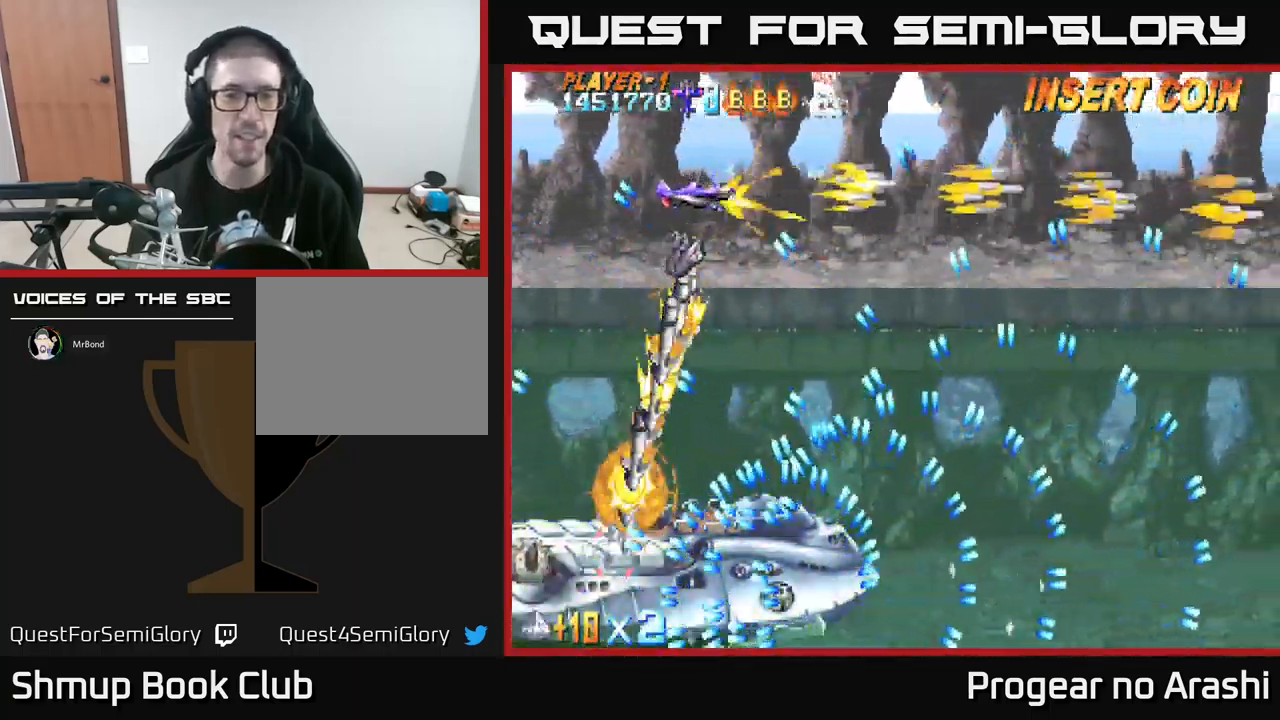
{"buttons": ["A"], "left_stick": "center", "events": [[134, "DPAD_LEFT", "up"], [250, "DPAD_DOWN", "up"], [250, "DPAD_RIGHT", "down"], [317, "DPAD_RIGHT", "up"]]}
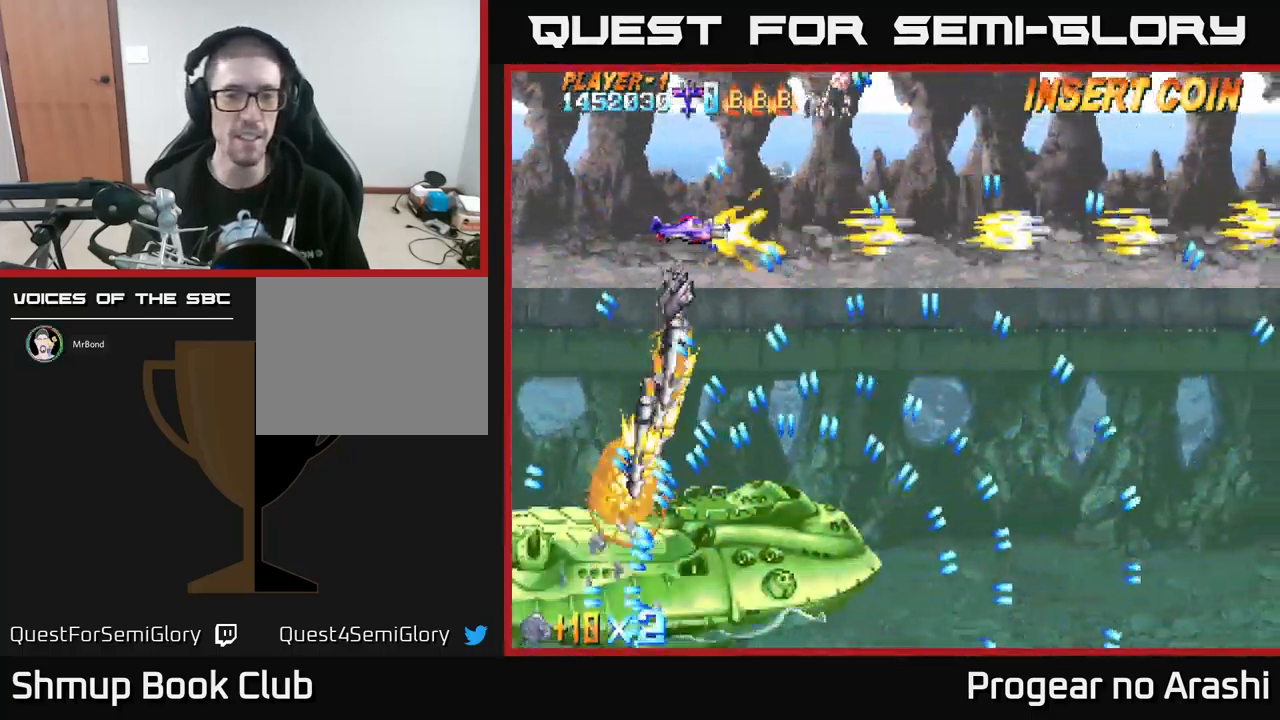
{"buttons": ["A", "DPAD_DOWN"], "left_stick": "center", "events": [[134, "DPAD_LEFT", "down"], [300, "DPAD_DOWN", "down"], [400, "DPAD_LEFT", "up"]]}
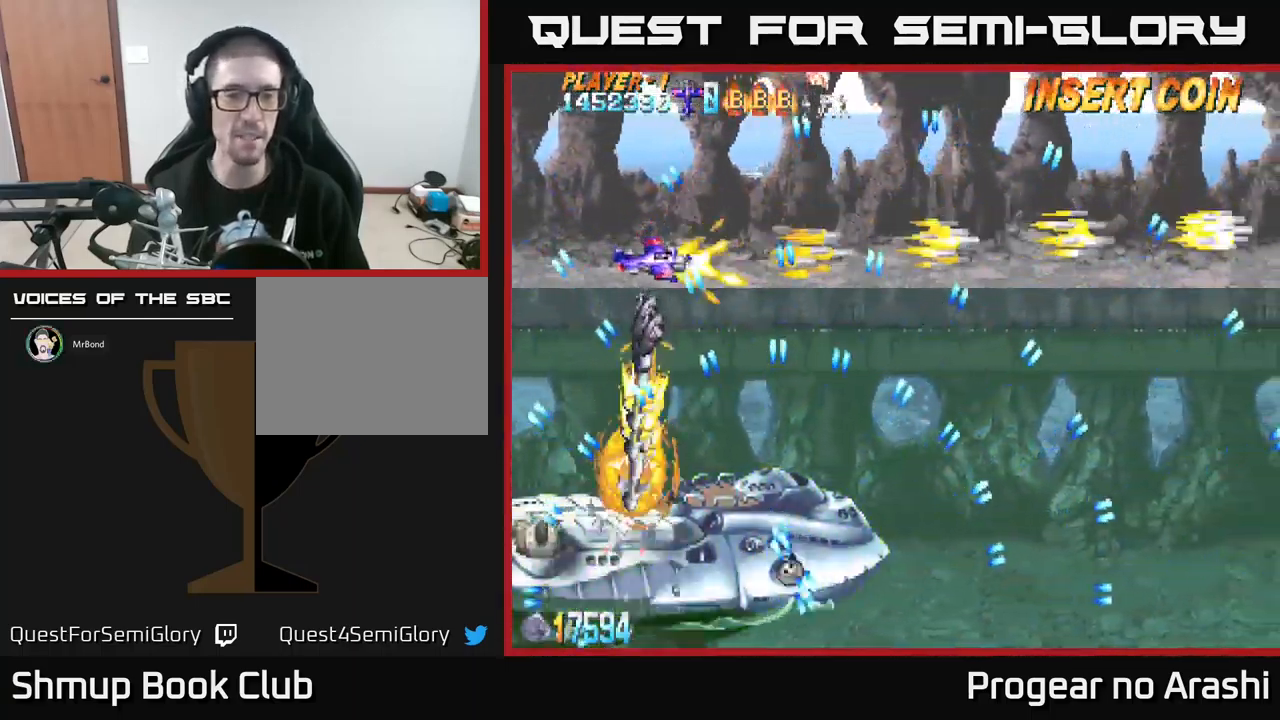
{"buttons": ["A", "X", "DPAD_DOWN", "DPAD_LEFT"], "left_stick": "center", "events": [[384, "DPAD_LEFT", "down"], [484, "X", "down"]]}
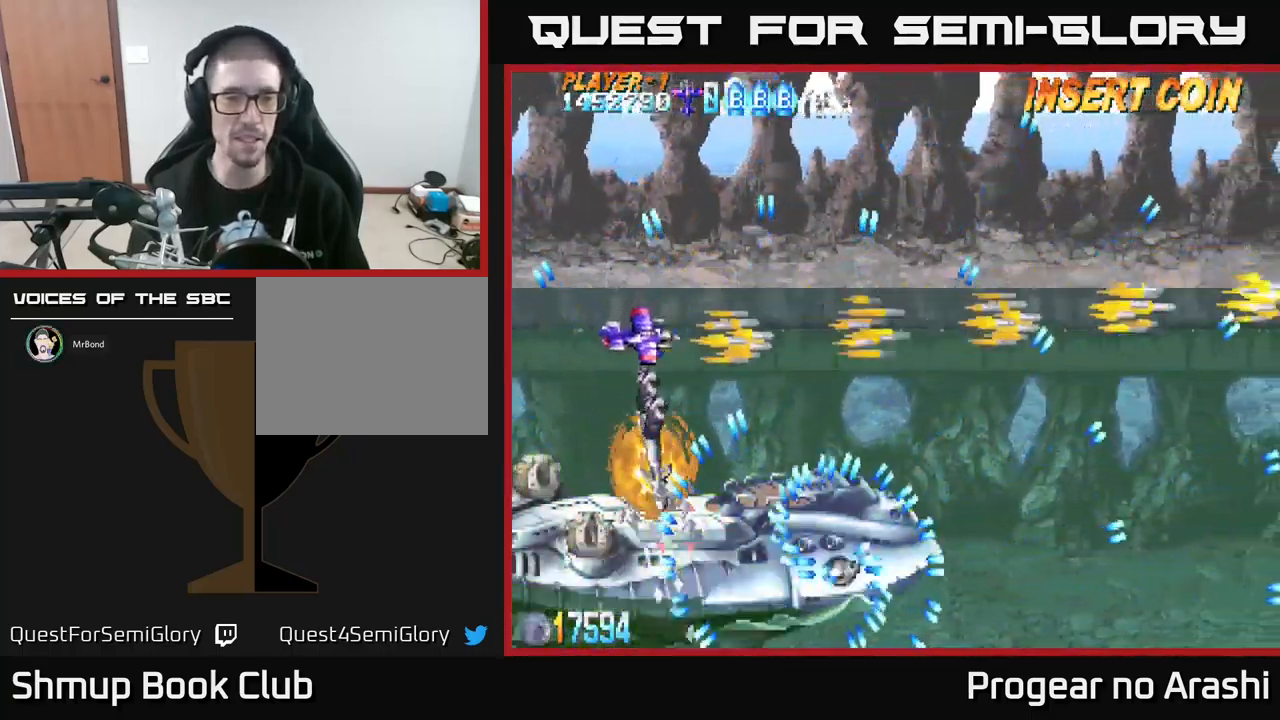
{"buttons": ["X", "DPAD_DOWN", "DPAD_LEFT"], "left_stick": "center", "events": [[50, "A", "up"]]}
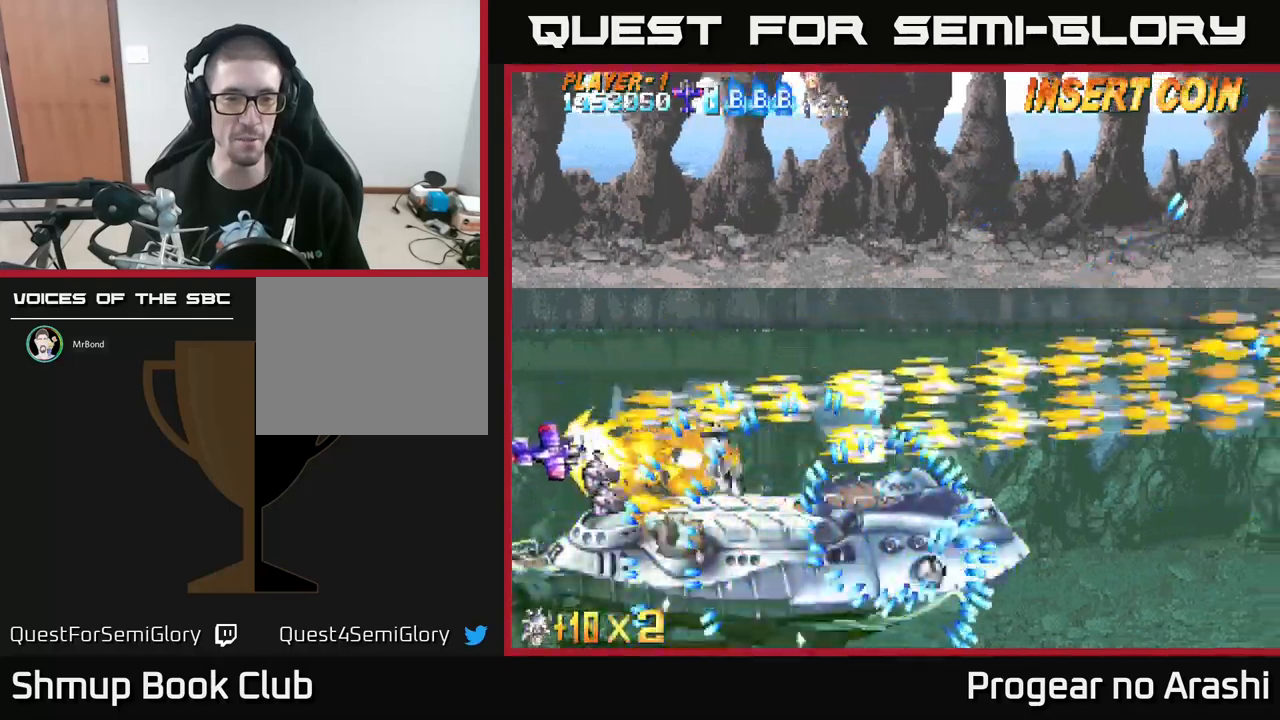
{"buttons": ["X"], "left_stick": "center", "events": [[83, "DPAD_LEFT", "up"], [133, "DPAD_DOWN", "up"], [133, "DPAD_LEFT", "down"], [150, "DPAD_LEFT", "up"], [283, "DPAD_UP", "down"], [350, "DPAD_LEFT", "down"], [367, "DPAD_UP", "up"], [383, "DPAD_LEFT", "up"]]}
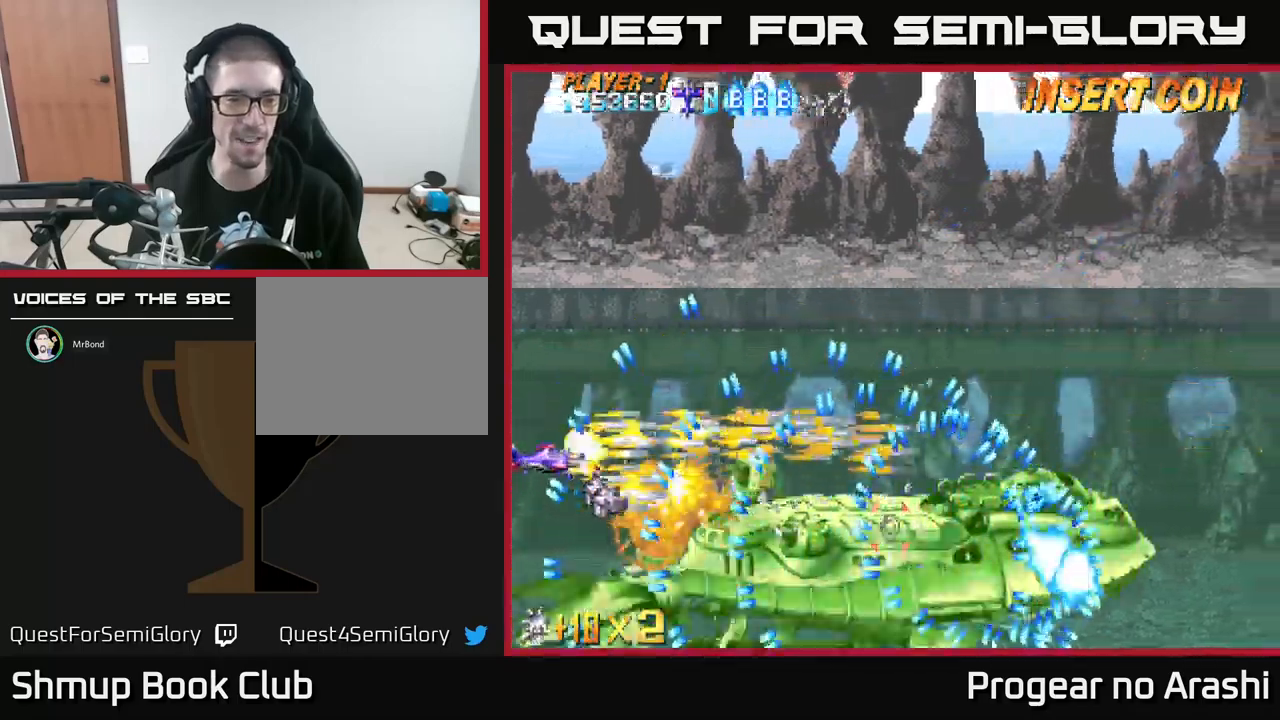
{"buttons": ["X"], "left_stick": "center", "events": [[267, "DPAD_DOWN", "down"], [367, "DPAD_DOWN", "up"]]}
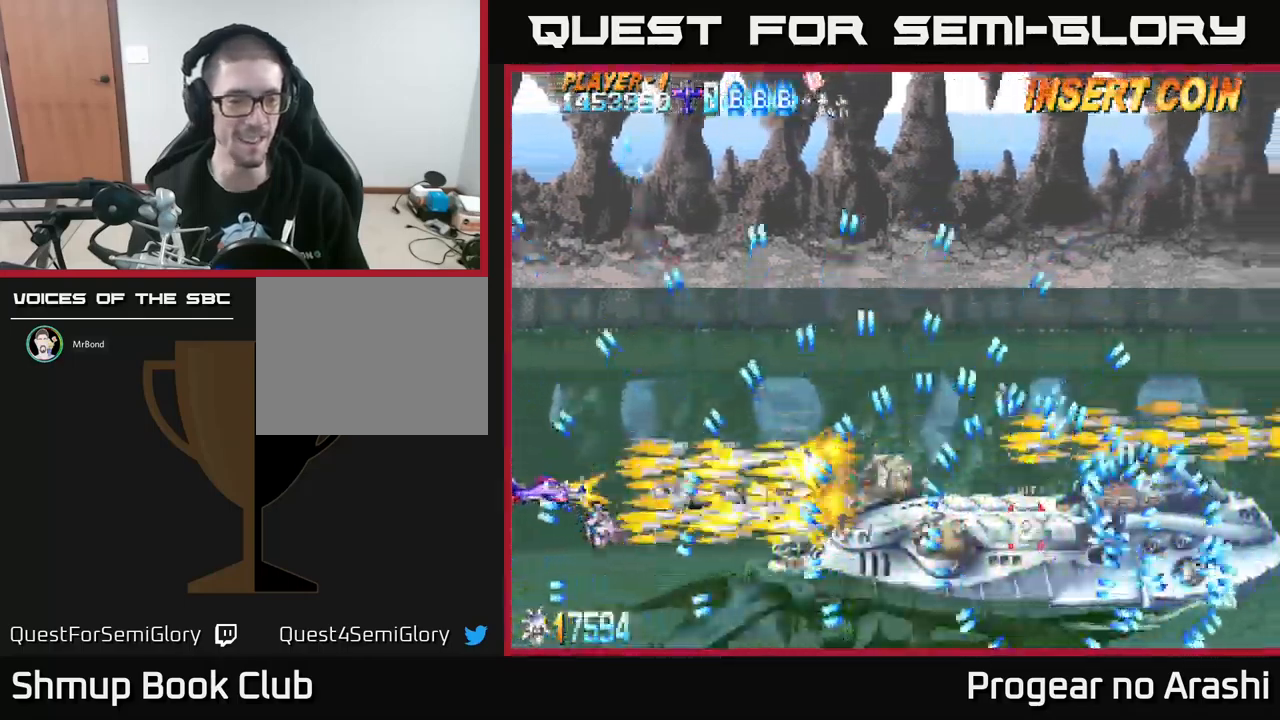
{"buttons": ["X", "DPAD_RIGHT"], "left_stick": "center", "events": [[483, "DPAD_RIGHT", "down"]]}
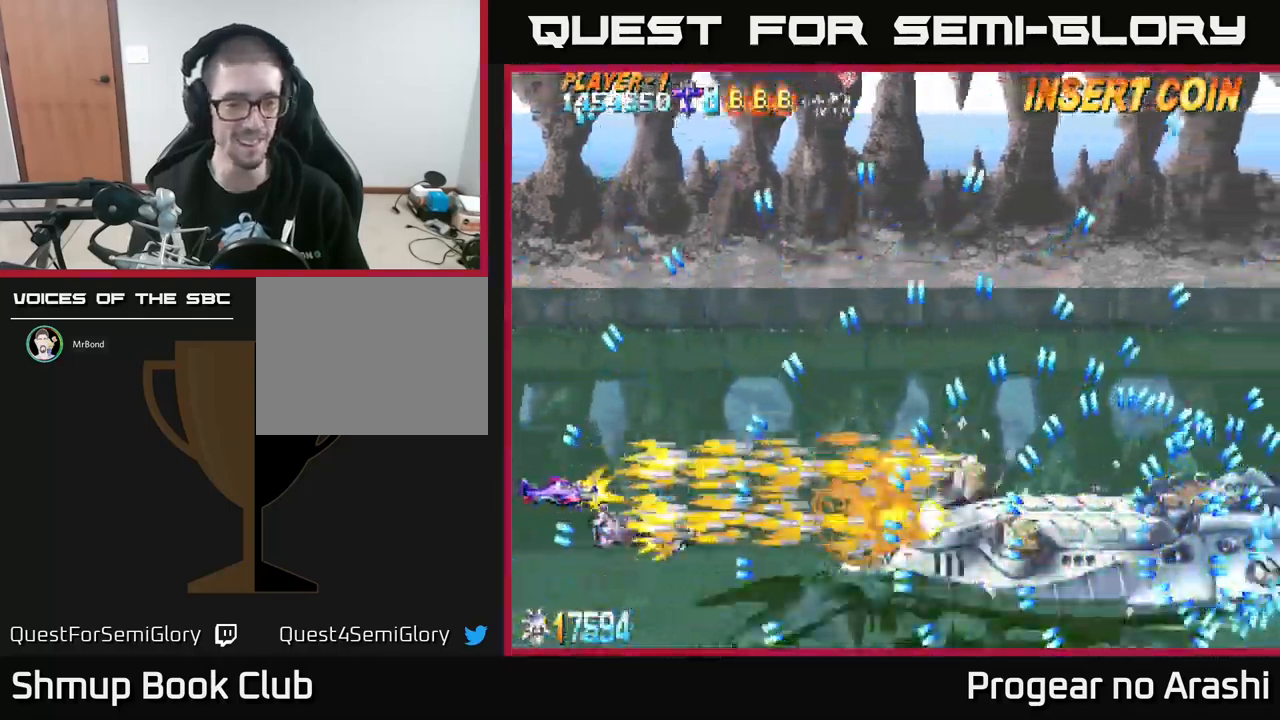
{"buttons": ["X", "DPAD_RIGHT"], "left_stick": "center", "events": [[67, "DPAD_RIGHT", "up"], [300, "DPAD_DOWN", "down"], [400, "DPAD_DOWN", "up"], [450, "DPAD_RIGHT", "down"]]}
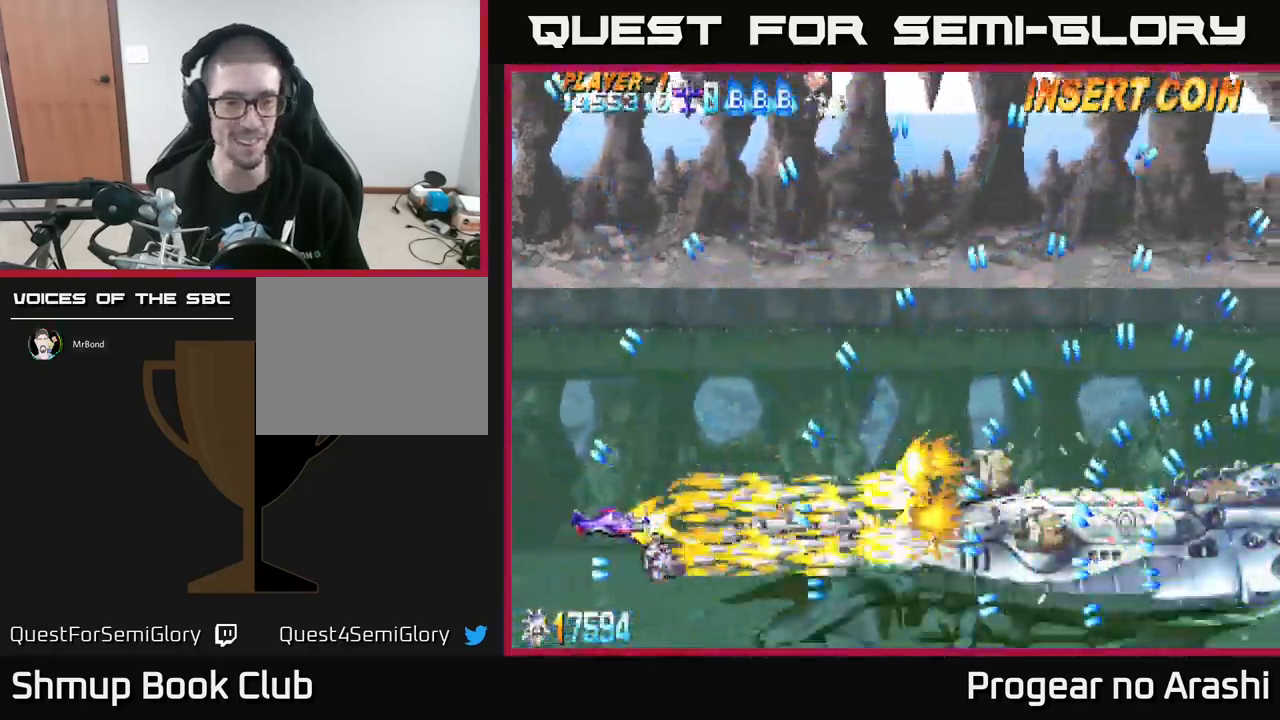
{"buttons": ["X"], "left_stick": "center", "events": [[100, "DPAD_RIGHT", "up"], [350, "DPAD_DOWN", "down"], [400, "DPAD_DOWN", "up"]]}
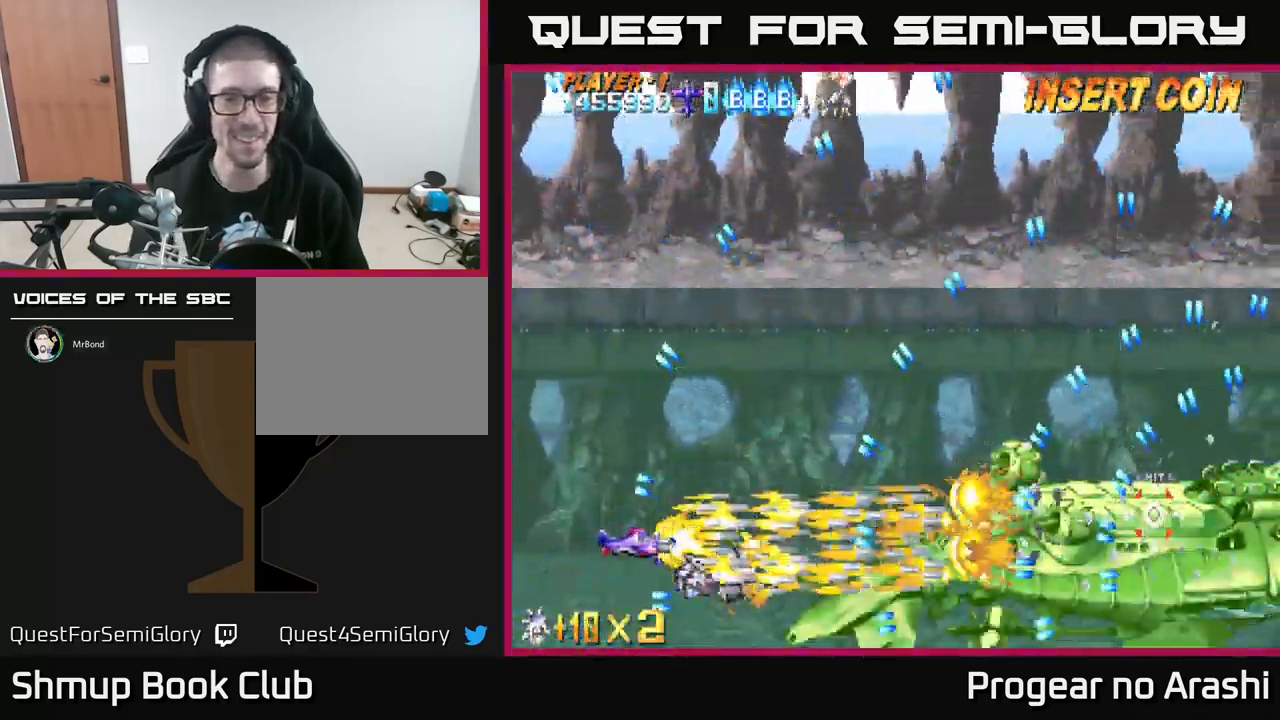
{"buttons": ["X", "DPAD_RIGHT"], "left_stick": "center", "events": [[233, "DPAD_UP", "down"], [417, "DPAD_RIGHT", "down"], [417, "DPAD_UP", "up"]]}
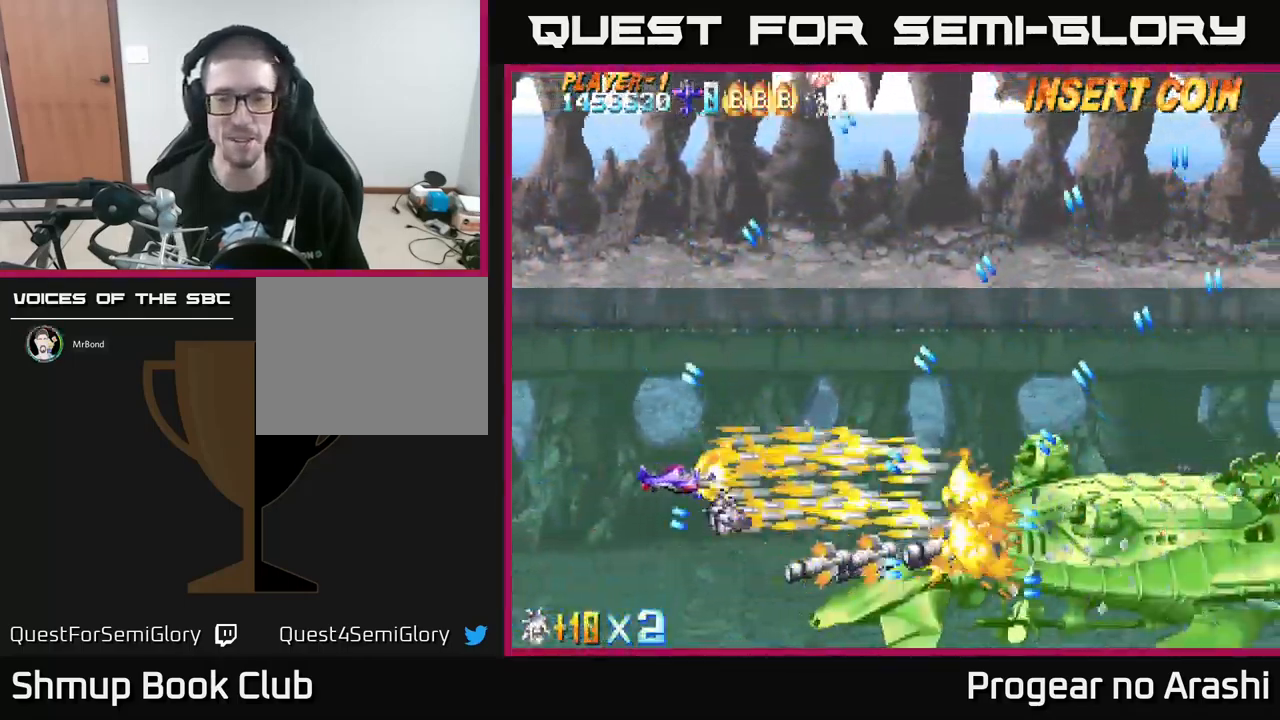
{"buttons": ["X"], "left_stick": "center", "events": [[67, "DPAD_RIGHT", "up"]]}
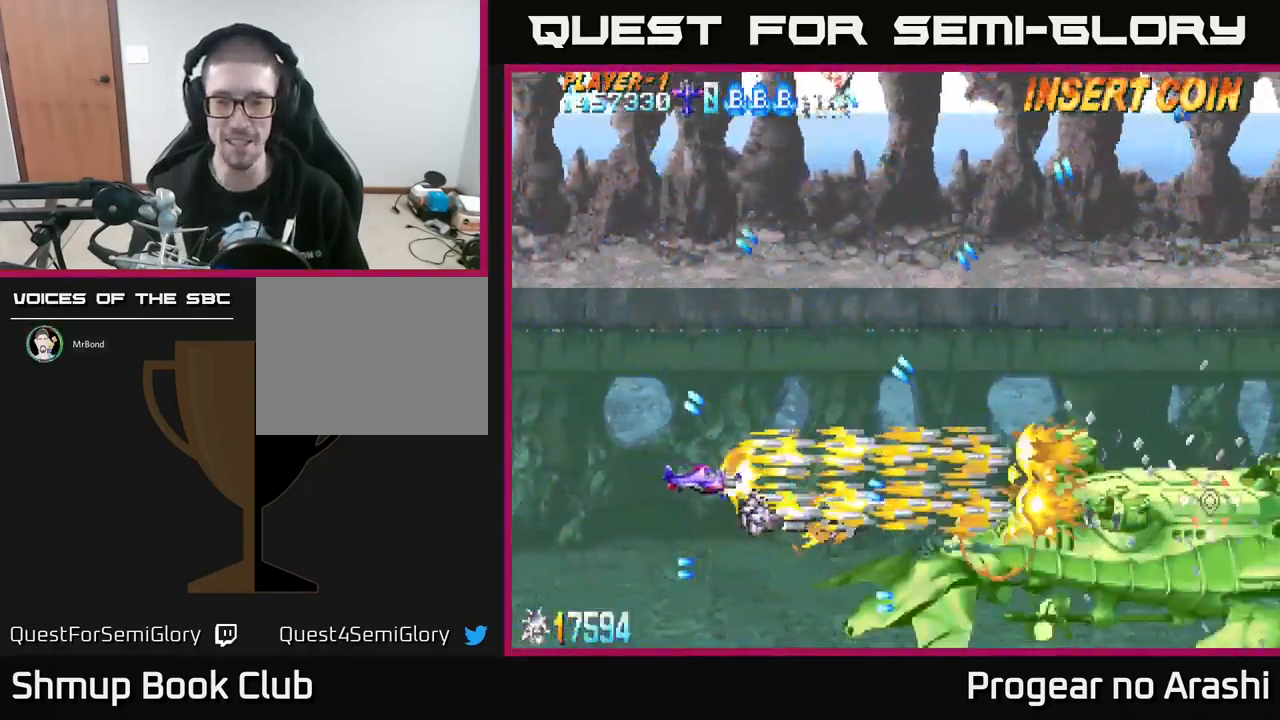
{"buttons": ["X", "DPAD_DOWN"], "left_stick": "center", "events": [[67, "DPAD_UP", "down"], [217, "DPAD_RIGHT", "down"], [250, "DPAD_UP", "up"], [400, "DPAD_DOWN", "down"], [417, "DPAD_RIGHT", "up"]]}
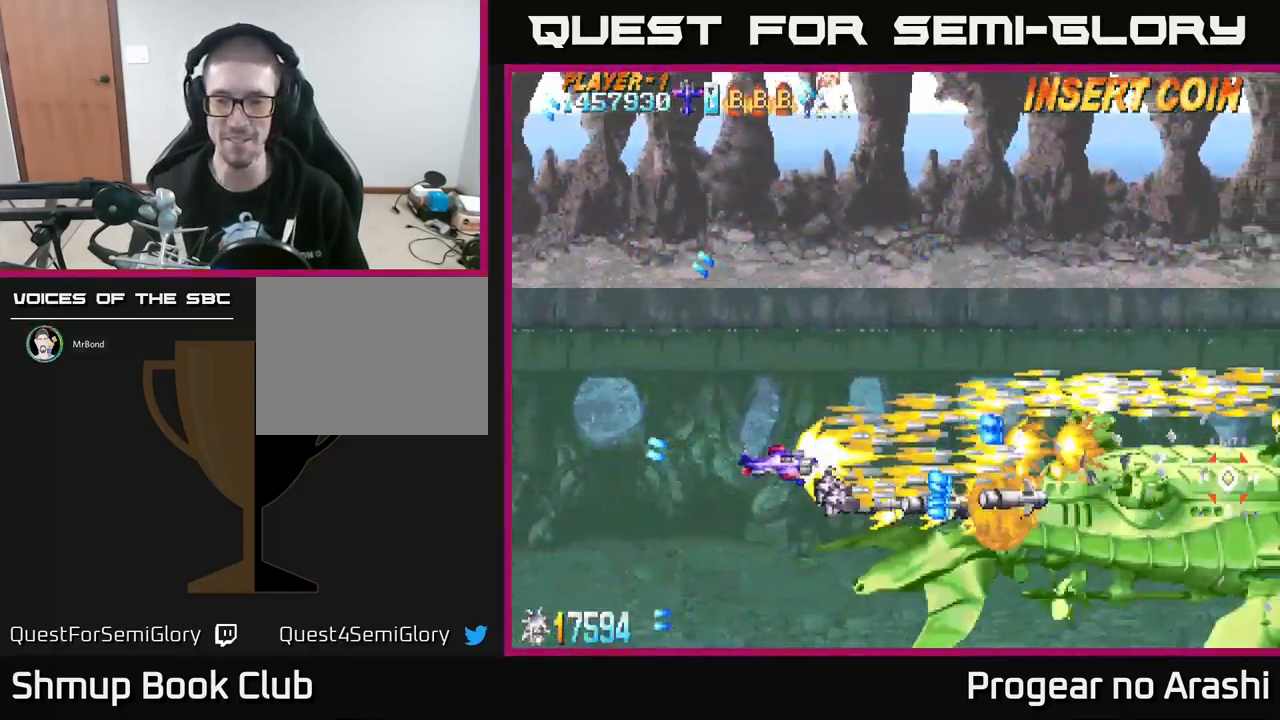
{"buttons": ["X", "DPAD_UP"], "left_stick": "center", "events": [[17, "DPAD_DOWN", "up"], [17, "DPAD_LEFT", "down"], [417, "DPAD_UP", "down"], [467, "DPAD_LEFT", "up"]]}